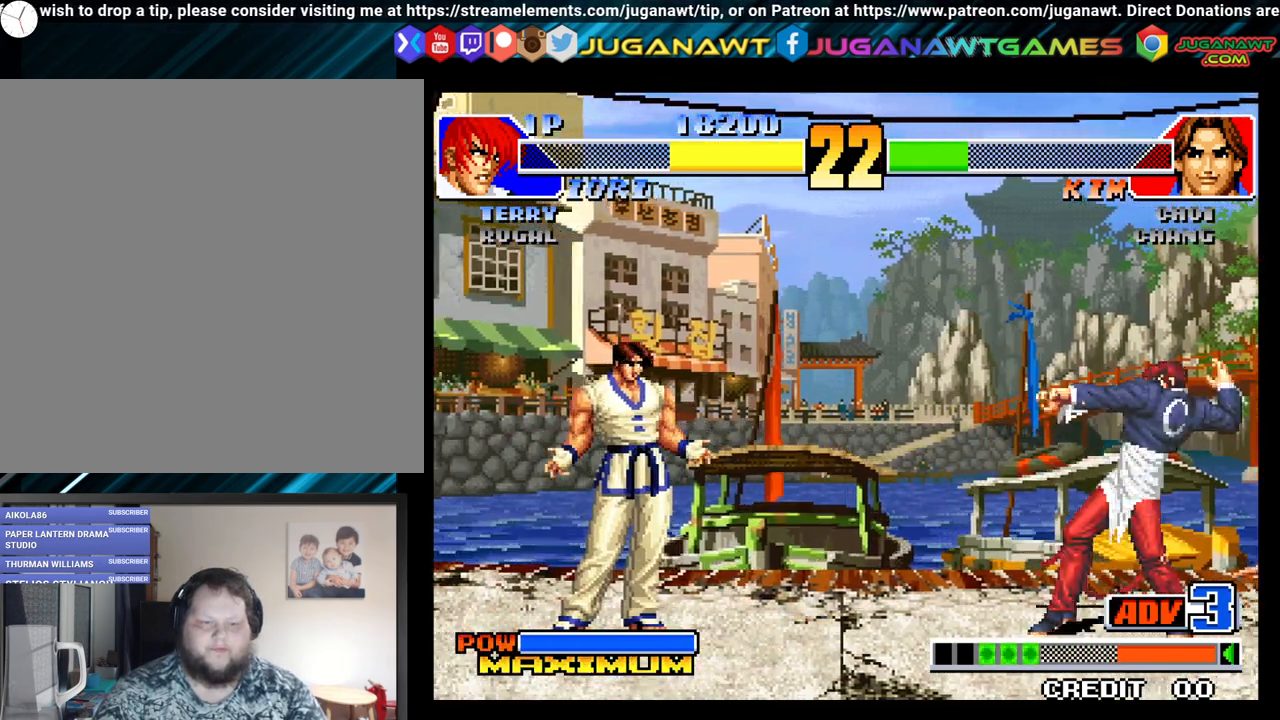
Gameplay with a controller (Xbox layout); each line is a JSON object with the inputs held at the frame after it. "events" lists button and stick changes between this image and that frame as [ms after this image, input, new state], when the widget could be followed in between.
{"buttons": ["DPAD_DOWN"], "left_stick": "center", "right_stick": "center", "events": [[17, "X", "up"], [417, "DPAD_RIGHT", "down"], [433, "DPAD_DOWN", "down"], [483, "DPAD_RIGHT", "up"]]}
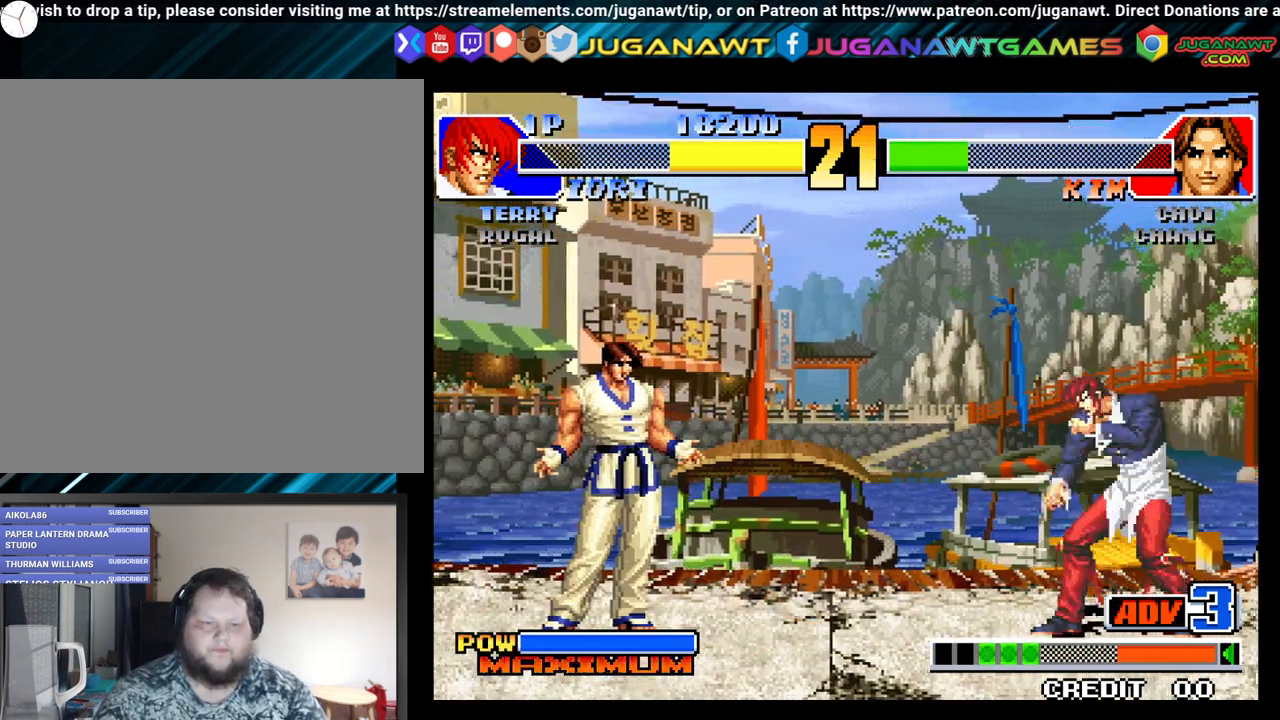
{"buttons": [], "left_stick": "center", "right_stick": "center", "events": [[17, "DPAD_LEFT", "down"], [50, "DPAD_DOWN", "up"], [83, "X", "down"], [167, "DPAD_LEFT", "up"], [250, "X", "up"]]}
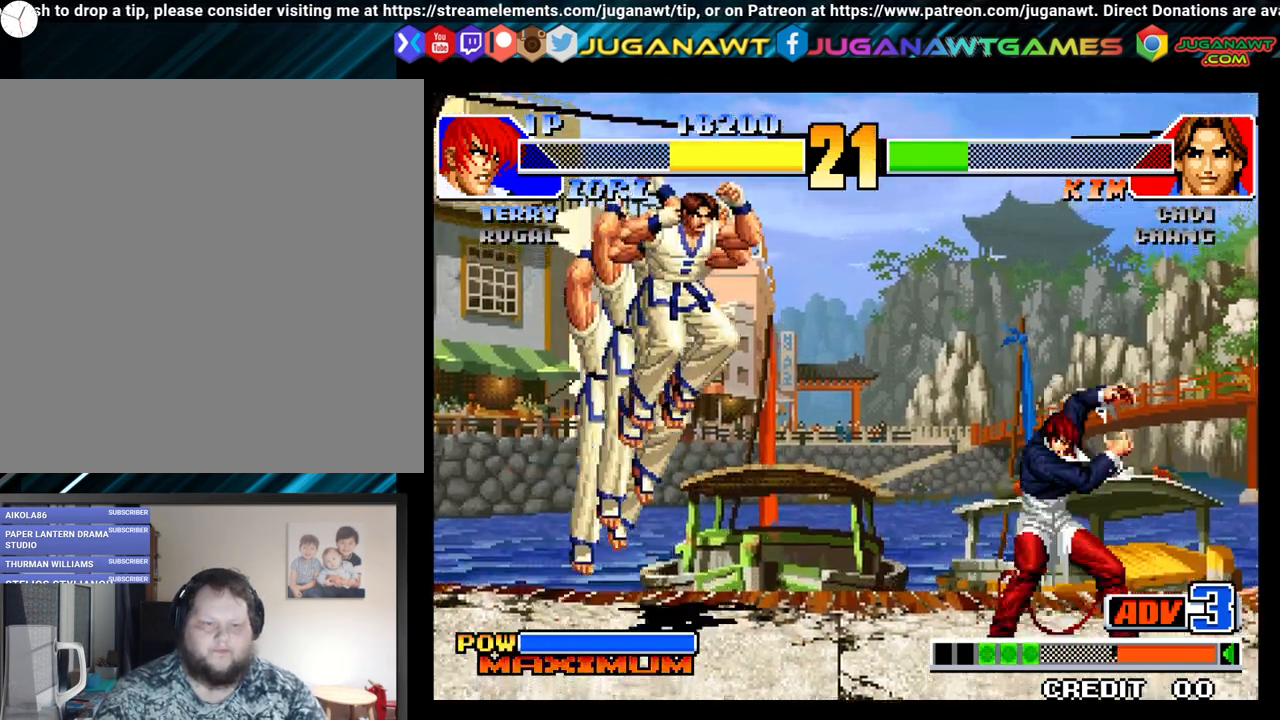
{"buttons": ["Y", "DPAD_RIGHT"], "left_stick": "center", "right_stick": "center", "events": [[167, "DPAD_RIGHT", "down"], [483, "Y", "down"]]}
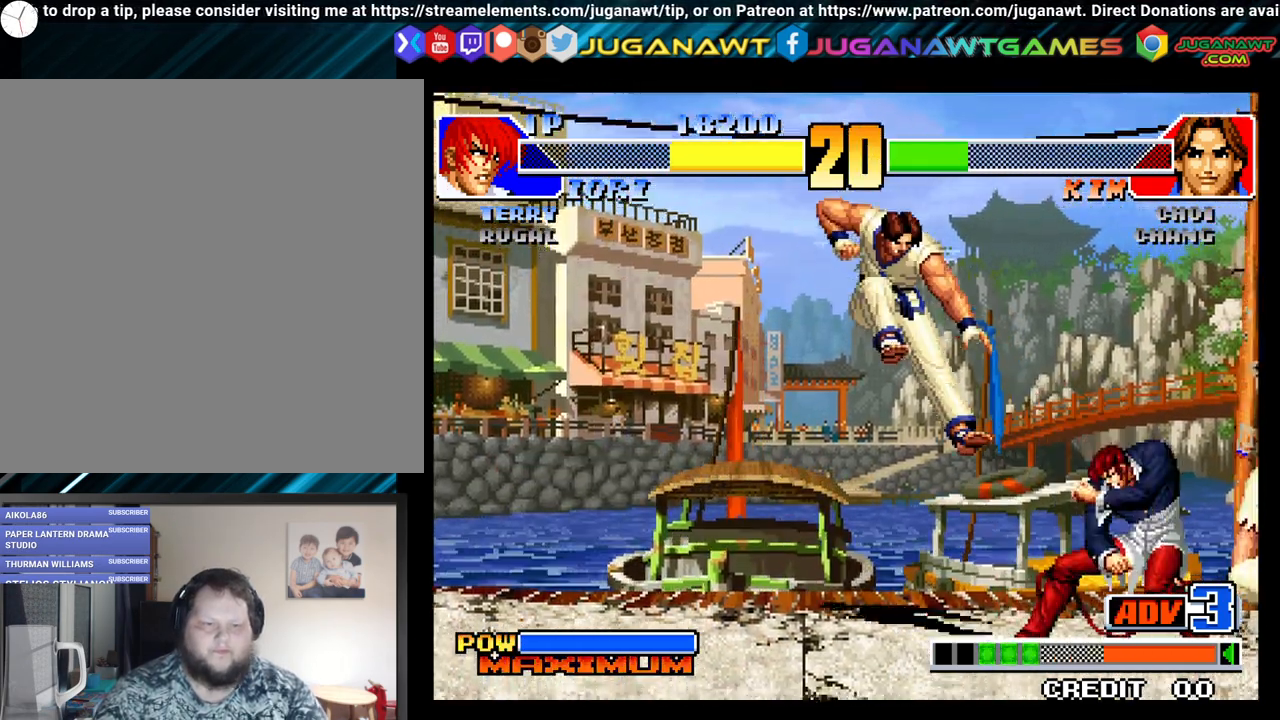
{"buttons": ["DPAD_DOWN", "DPAD_RIGHT"], "left_stick": "center", "right_stick": "center", "events": [[83, "Y", "up"], [150, "DPAD_DOWN", "down"], [167, "Y", "down"], [250, "Y", "up"], [317, "Y", "down"], [417, "Y", "up"]]}
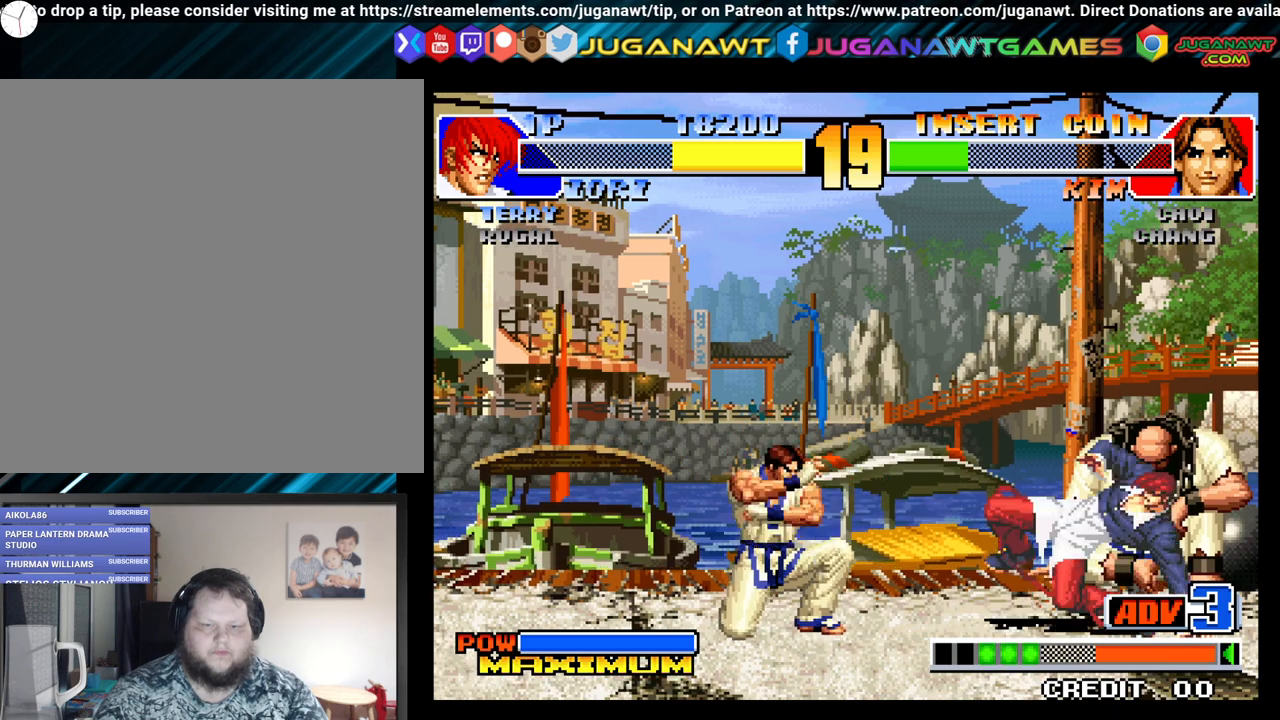
{"buttons": ["DPAD_UP", "DPAD_LEFT"], "left_stick": "center", "right_stick": "center", "events": [[17, "Y", "down"], [117, "Y", "up"], [167, "Y", "down"], [300, "DPAD_DOWN", "up"], [300, "DPAD_RIGHT", "up"], [300, "Y", "up"], [417, "DPAD_LEFT", "down"], [483, "DPAD_UP", "down"]]}
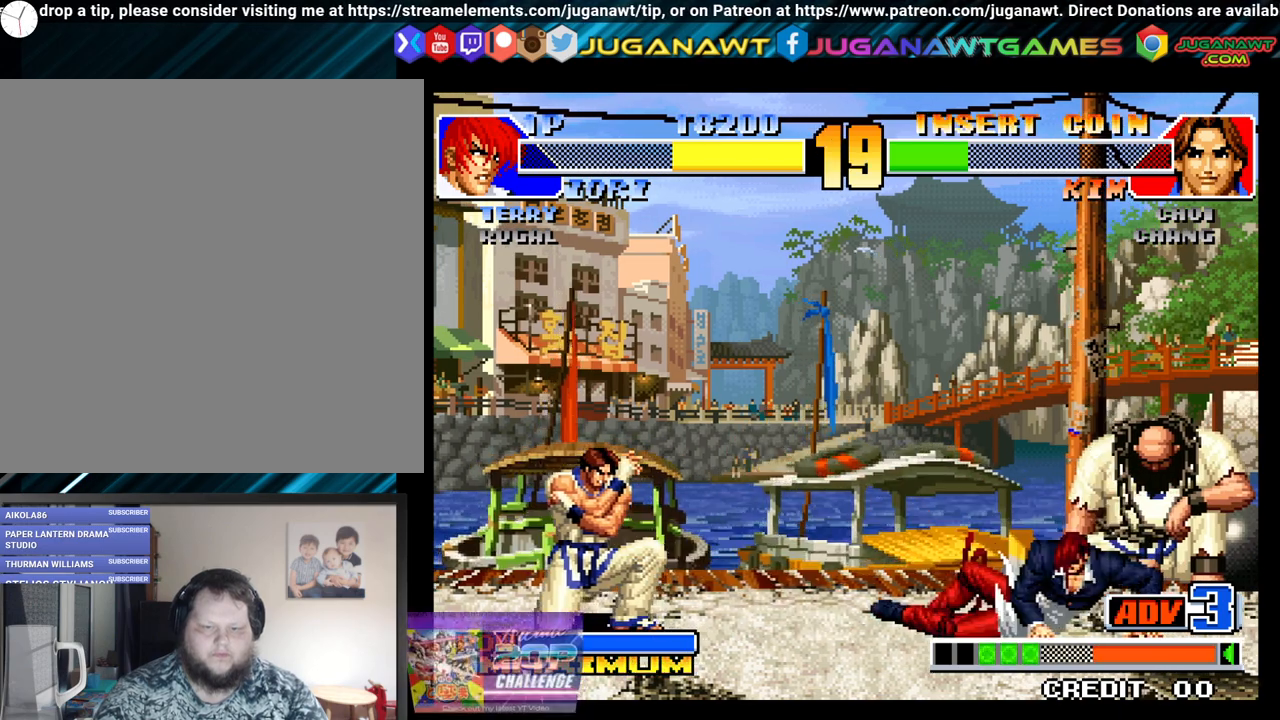
{"buttons": ["DPAD_UP", "DPAD_LEFT"], "left_stick": "center", "right_stick": "center", "events": []}
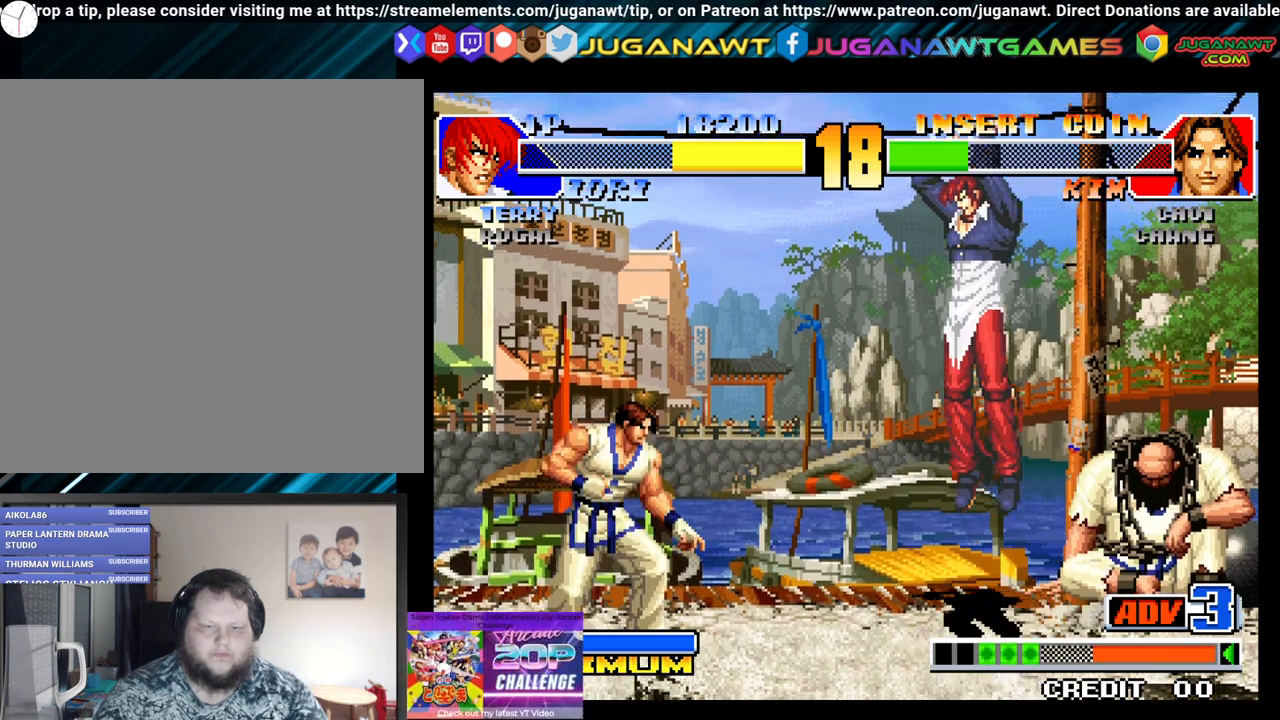
{"buttons": ["DPAD_DOWN", "DPAD_LEFT"], "left_stick": "center", "right_stick": "center"}
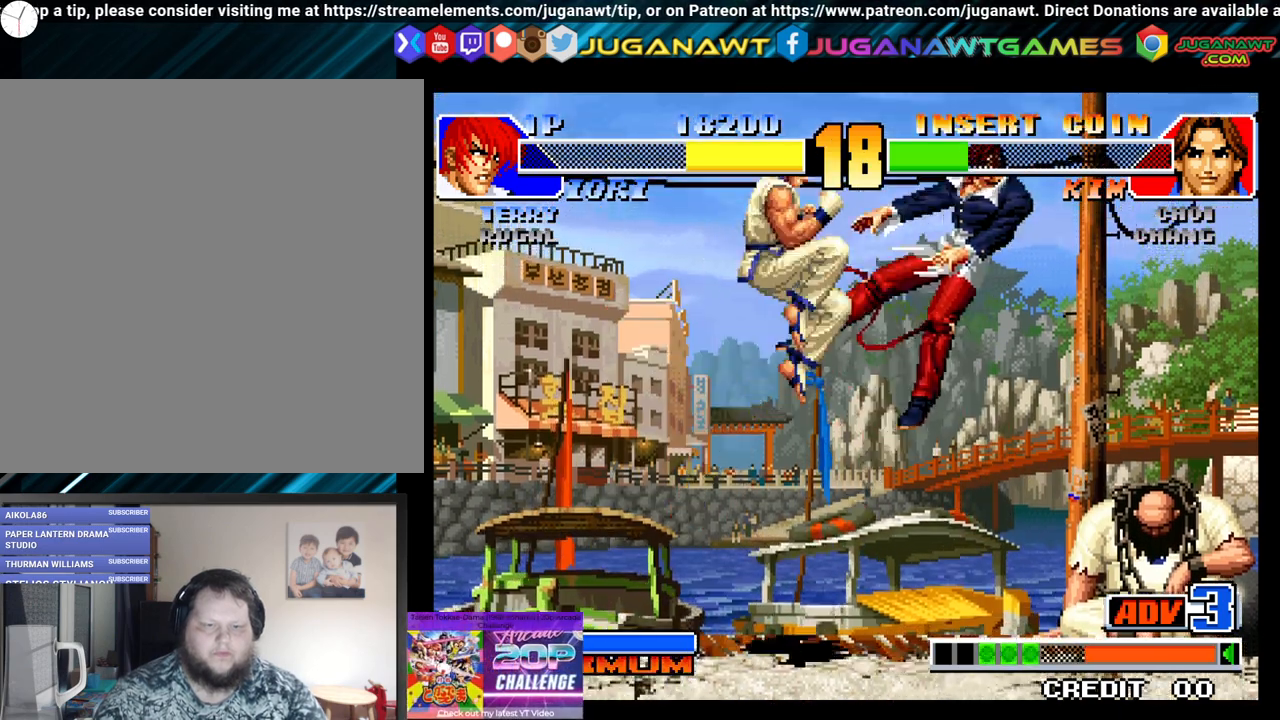
{"buttons": ["DPAD_DOWN"], "left_stick": "center", "right_stick": "center", "events": [[33, "DPAD_LEFT", "up"], [67, "DPAD_RIGHT", "down"], [100, "X", "down"], [150, "DPAD_RIGHT", "up"], [183, "DPAD_DOWN", "up"], [233, "X", "up"], [383, "DPAD_LEFT", "down"], [483, "DPAD_DOWN", "down"], [500, "DPAD_LEFT", "up"]]}
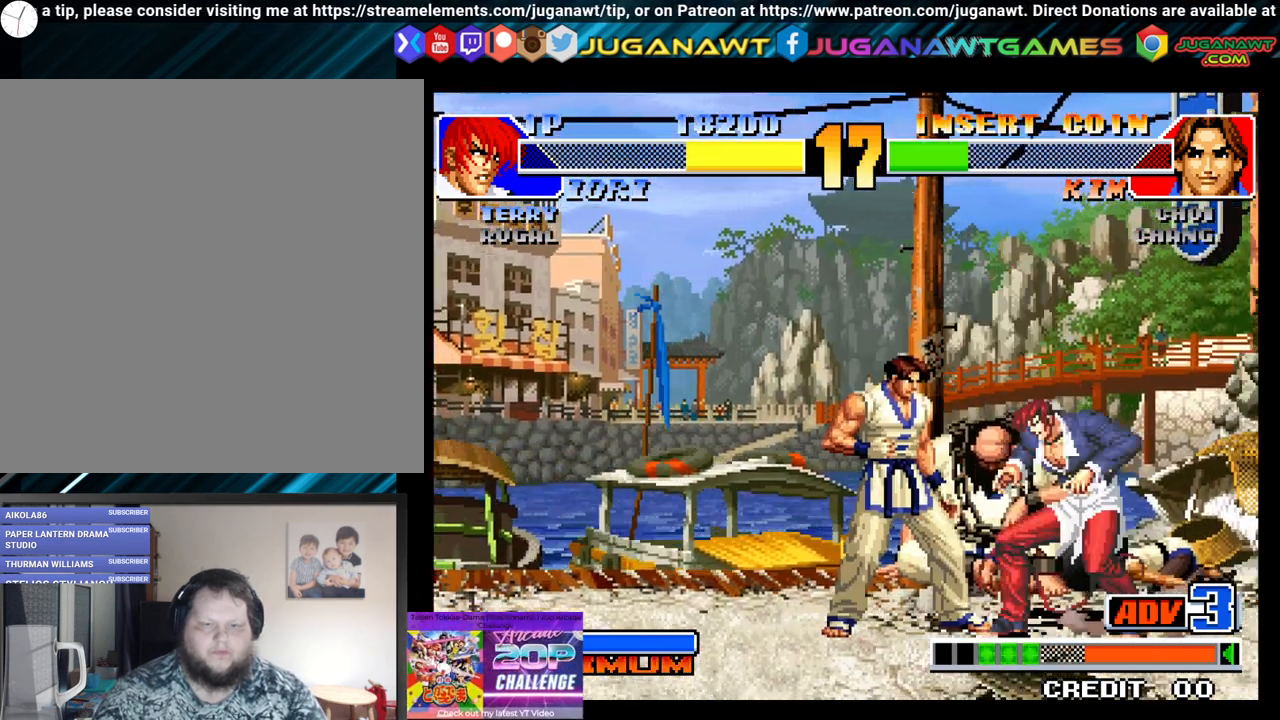
{"buttons": [], "left_stick": "center", "right_stick": "center", "events": [[67, "DPAD_LEFT", "down"], [67, "X", "down"], [117, "DPAD_DOWN", "up"], [133, "DPAD_LEFT", "up"], [183, "X", "up"], [283, "X", "down"], [383, "X", "up"]]}
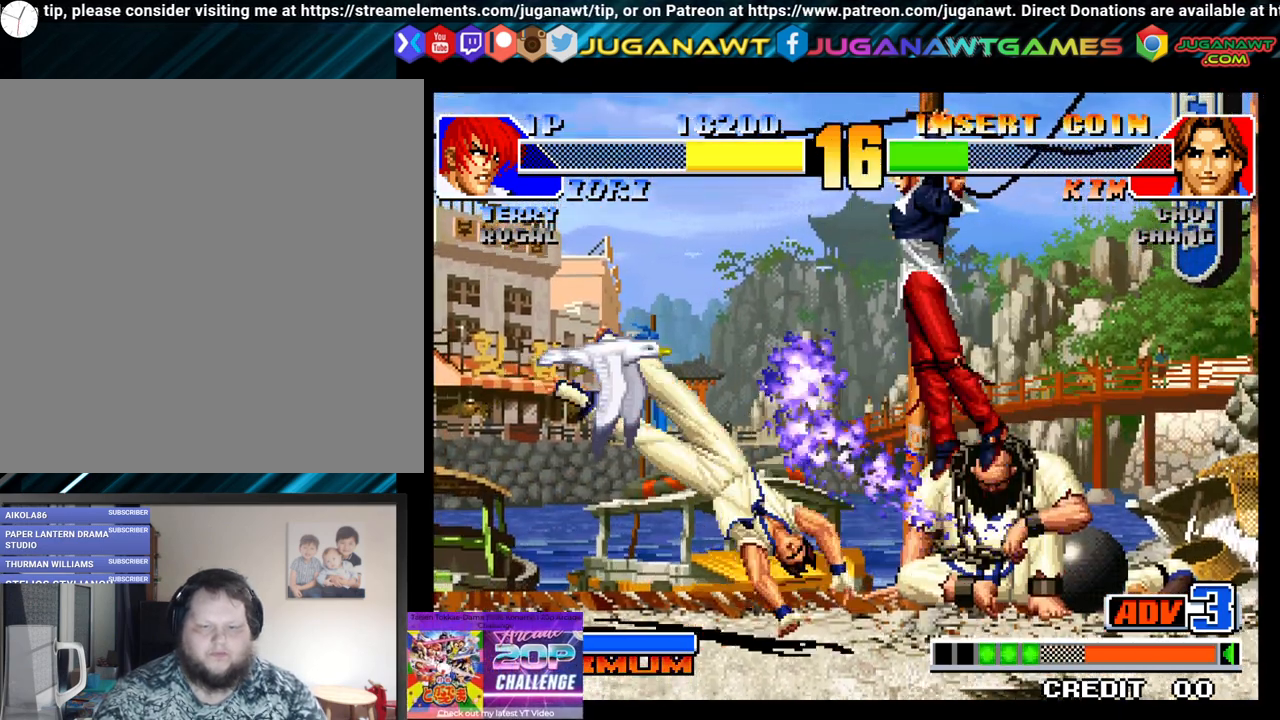
{"buttons": ["DPAD_UP", "DPAD_RIGHT"], "left_stick": "center", "right_stick": "center", "events": [[367, "DPAD_RIGHT", "down"], [467, "DPAD_UP", "down"]]}
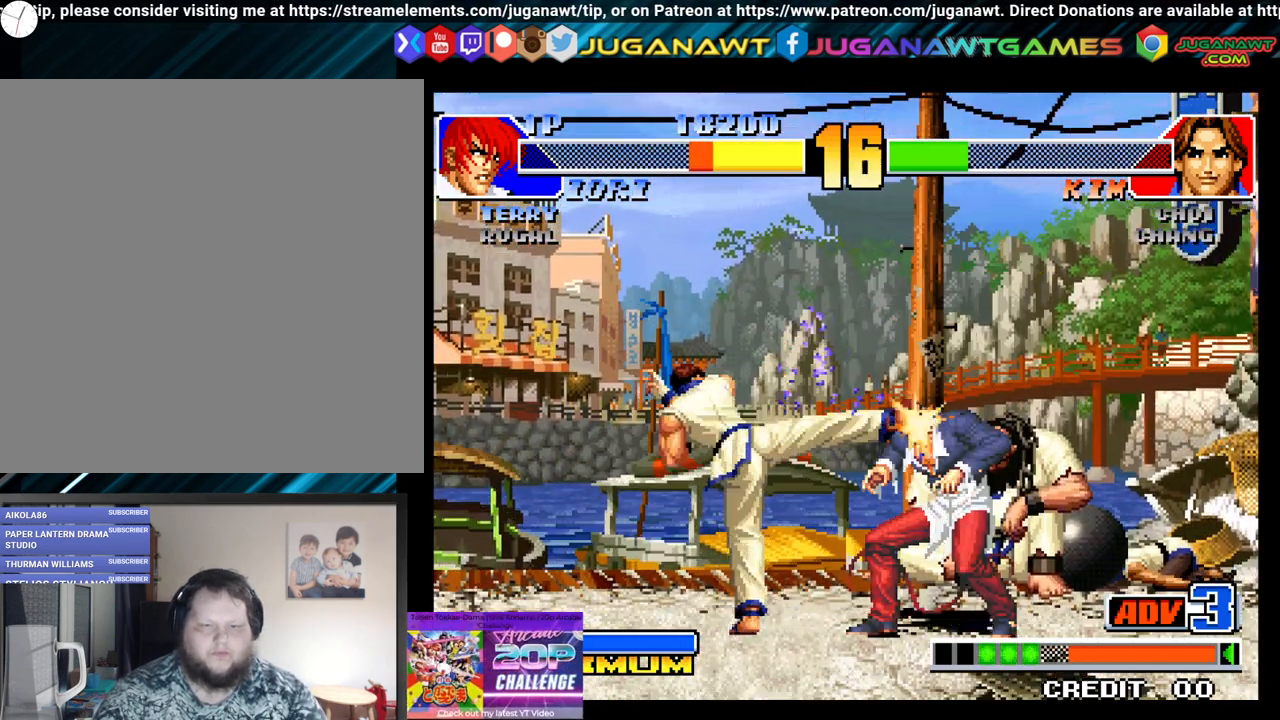
{"buttons": ["DPAD_RIGHT"], "left_stick": "center", "right_stick": "center", "events": [[217, "Y", "down"], [317, "DPAD_UP", "up"], [317, "Y", "up"]]}
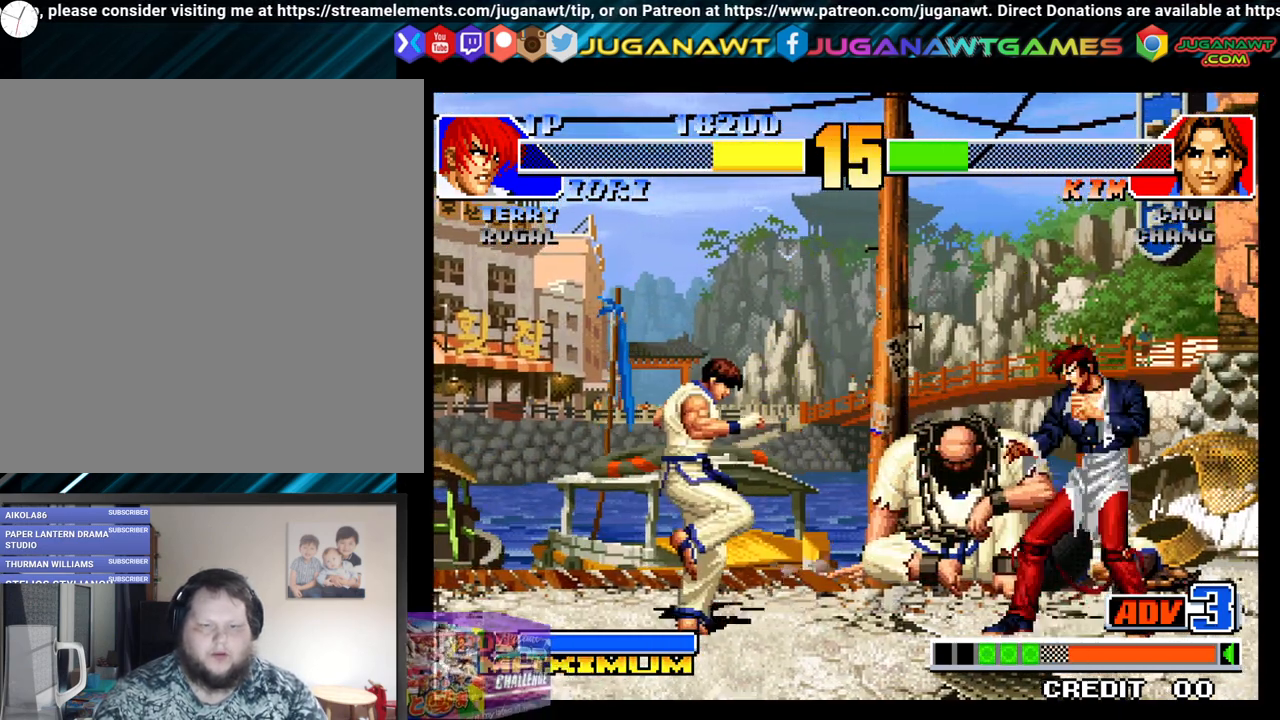
{"buttons": ["DPAD_DOWN", "DPAD_RIGHT"], "left_stick": "center", "right_stick": "center", "events": [[250, "Y", "down"], [267, "DPAD_DOWN", "down"], [300, "B", "down"], [300, "X", "down"], [367, "X", "up"], [383, "B", "up"], [400, "Y", "up"]]}
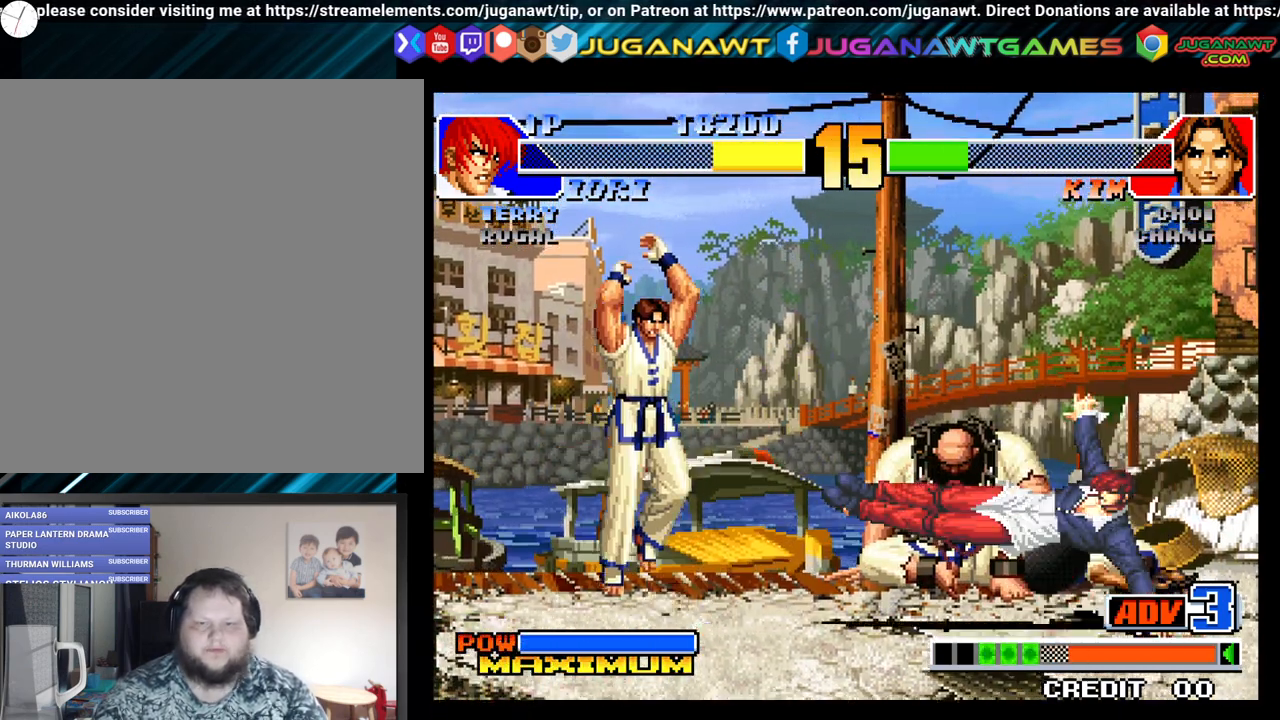
{"buttons": ["DPAD_RIGHT"], "left_stick": "center", "right_stick": "center", "events": [[233, "DPAD_DOWN", "up"]]}
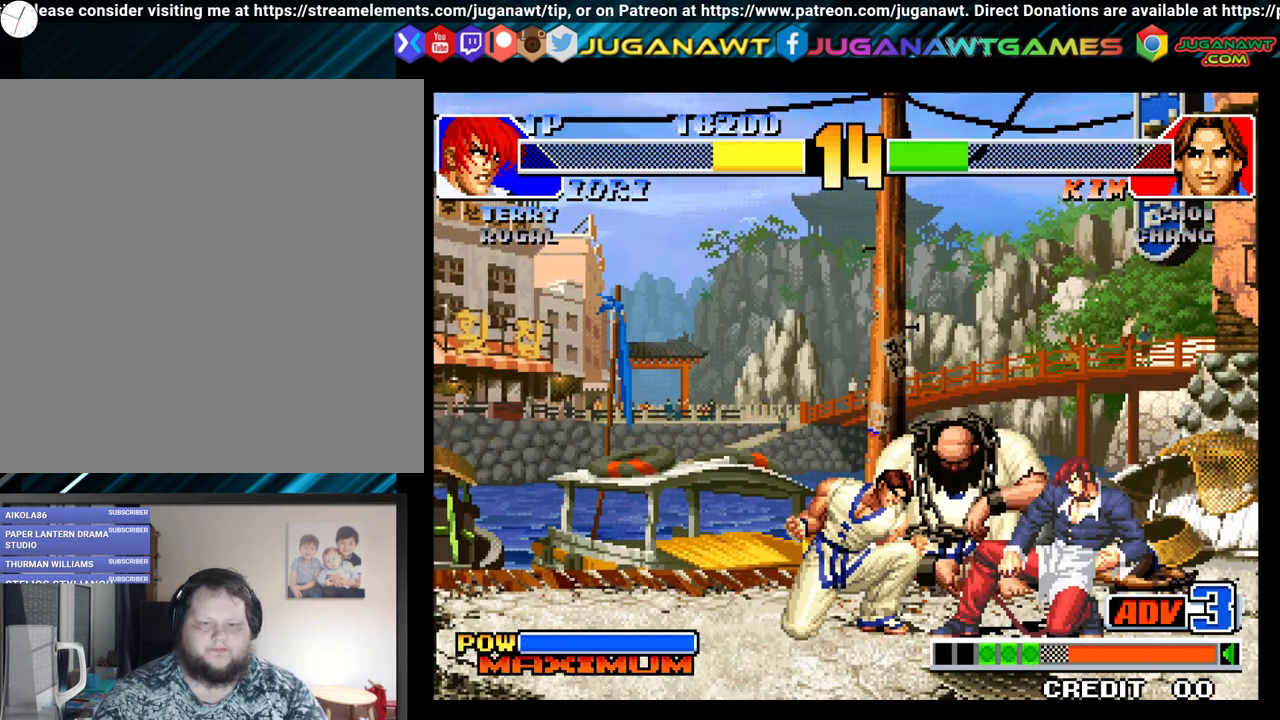
{"buttons": ["DPAD_RIGHT"], "left_stick": "center", "right_stick": "center", "events": [[67, "A", "down"], [67, "B", "down"], [67, "X", "down"], [67, "Y", "down"], [217, "A", "up"], [233, "B", "up"], [233, "X", "up"], [233, "Y", "up"], [283, "A", "down"], [300, "B", "down"], [300, "X", "down"], [300, "Y", "down"], [400, "A", "up"], [400, "B", "up"], [400, "X", "up"], [400, "Y", "up"]]}
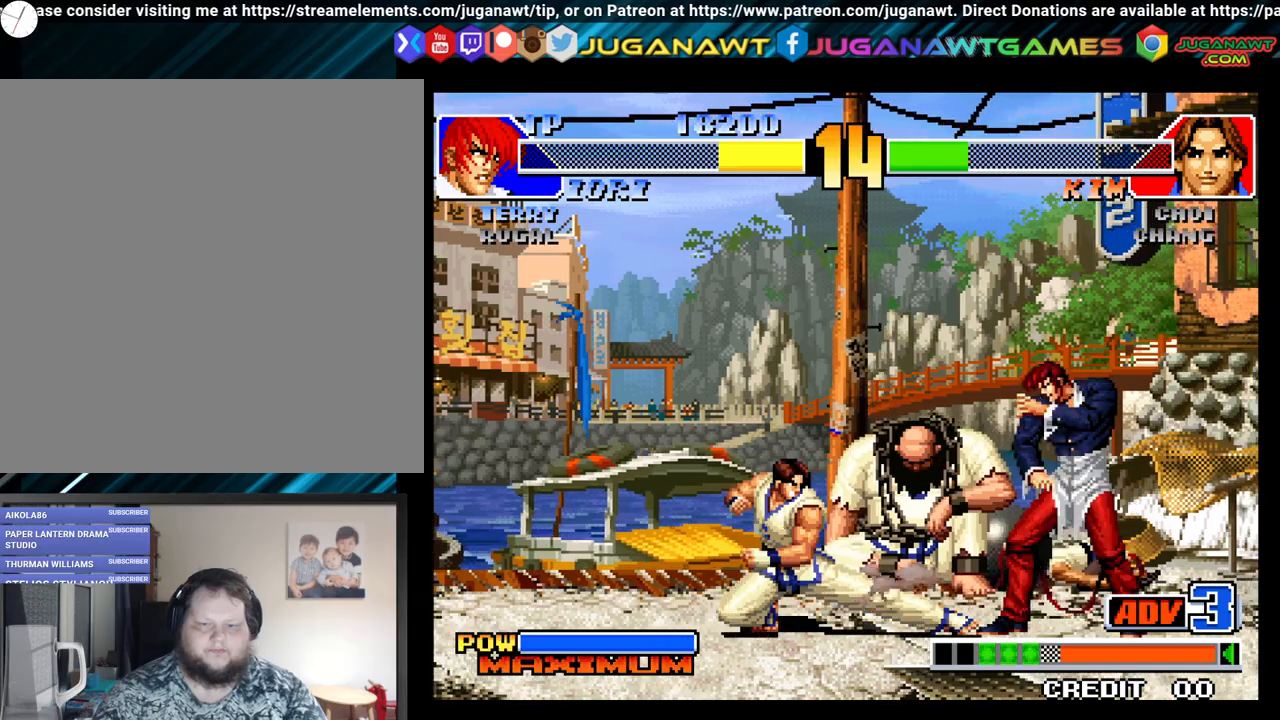
{"buttons": ["DPAD_RIGHT"], "left_stick": "center", "right_stick": "center", "events": [[17, "A", "down"], [17, "B", "down"], [17, "X", "down"], [17, "Y", "down"], [133, "A", "up"], [133, "B", "up"], [133, "X", "up"], [133, "Y", "up"], [200, "B", "down"], [200, "Y", "down"], [233, "A", "down"], [233, "X", "down"], [317, "A", "up"], [317, "B", "up"], [317, "X", "up"], [317, "Y", "up"]]}
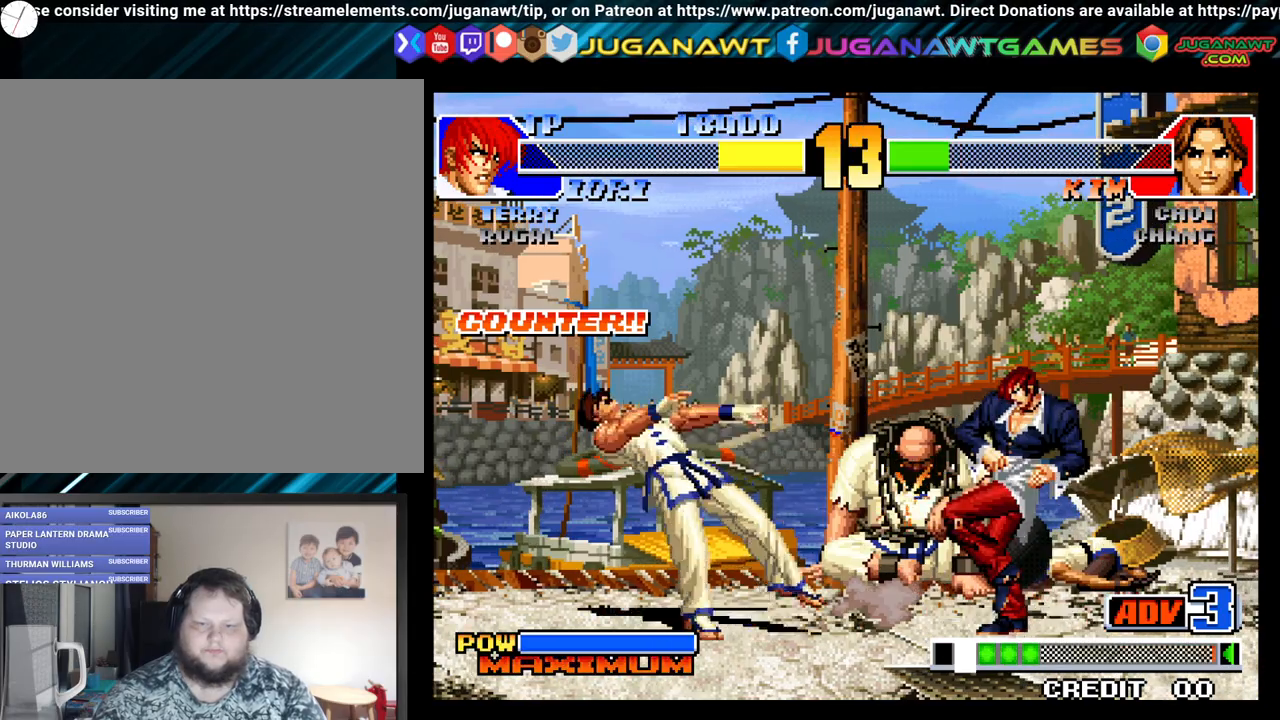
{"buttons": ["DPAD_LEFT"], "left_stick": "center", "right_stick": "center", "events": [[233, "DPAD_RIGHT", "up"], [283, "DPAD_LEFT", "down"], [300, "B", "down"], [333, "Y", "down"], [400, "Y", "up"], [433, "B", "up"]]}
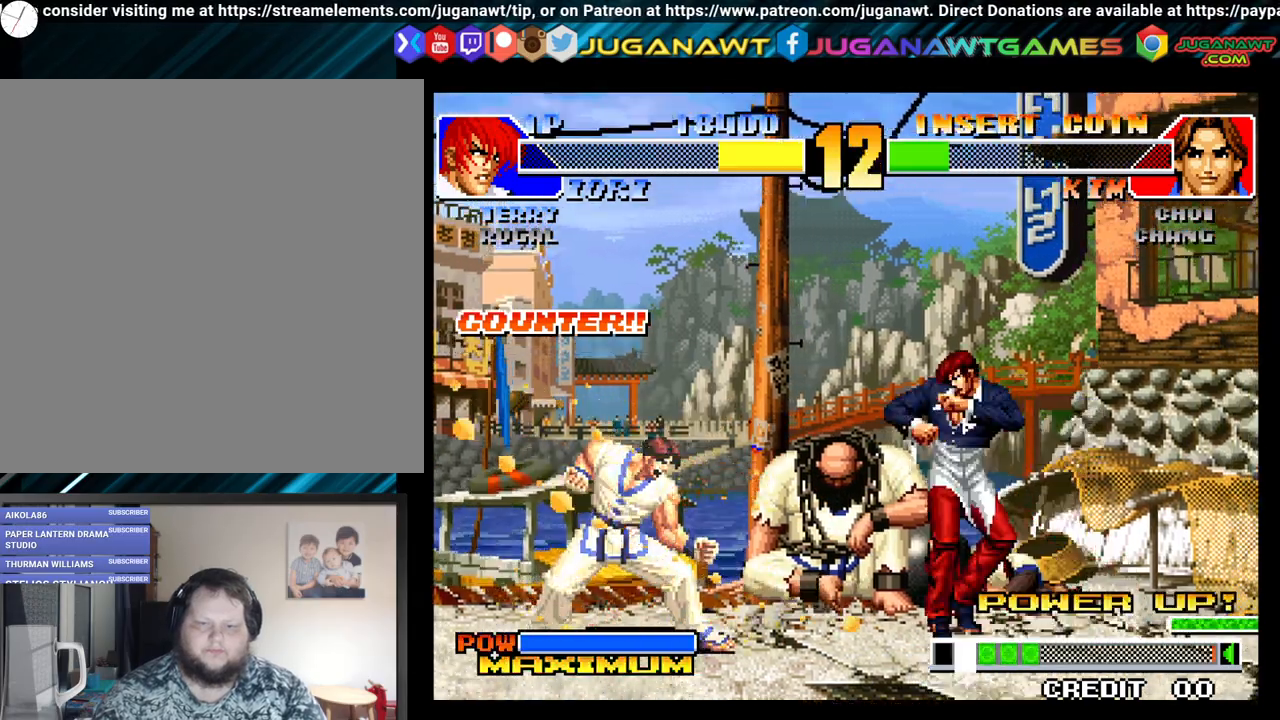
{"buttons": ["DPAD_DOWN", "DPAD_RIGHT"], "left_stick": "center", "right_stick": "center", "events": [[33, "B", "down"], [117, "B", "up"], [150, "DPAD_LEFT", "up"], [250, "DPAD_RIGHT", "down"], [283, "DPAD_DOWN", "down"]]}
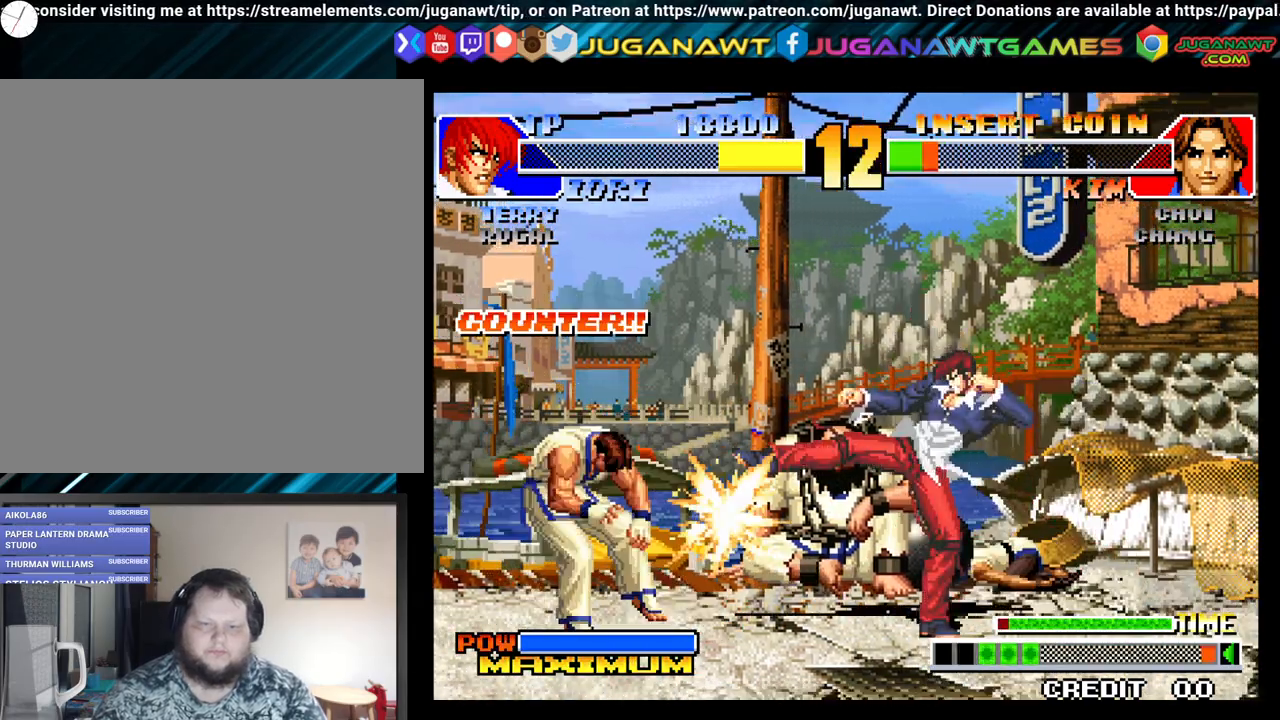
{"buttons": ["DPAD_DOWN", "DPAD_RIGHT"], "left_stick": "center", "right_stick": "center", "events": [[17, "Y", "down"], [117, "Y", "up"], [183, "Y", "down"], [300, "Y", "up"]]}
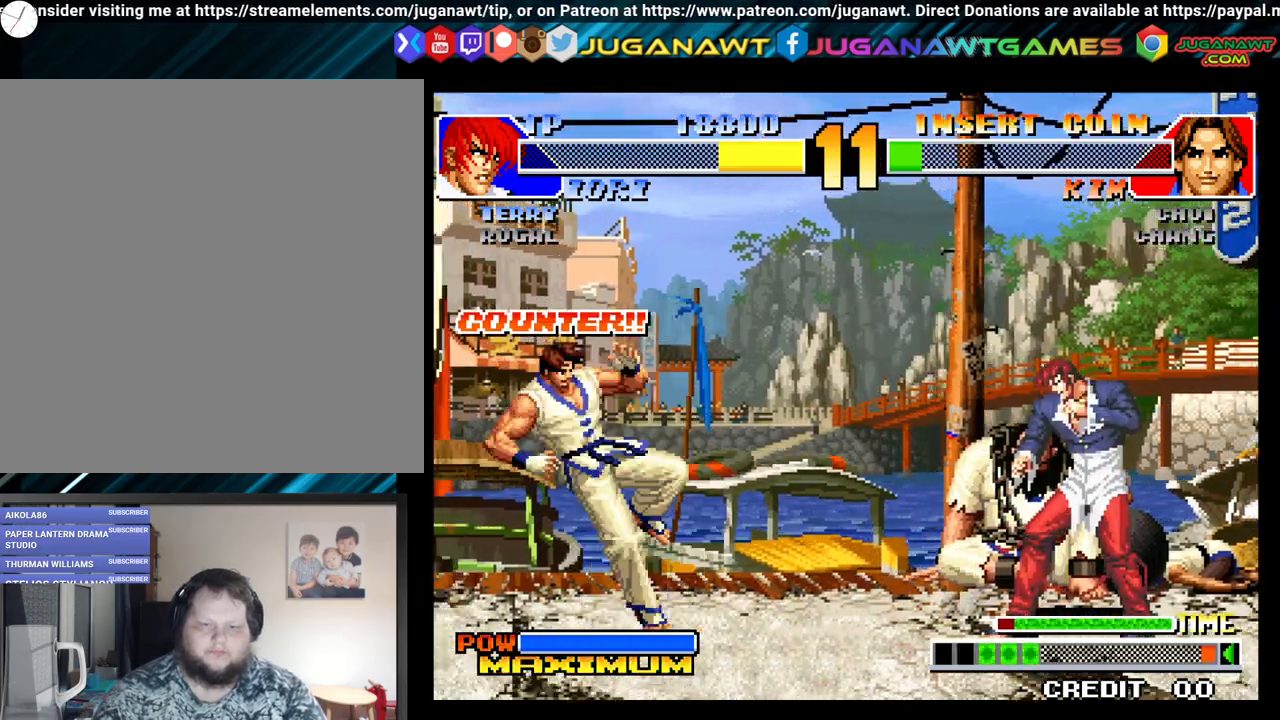
{"buttons": [], "left_stick": "center", "right_stick": "center", "events": [[67, "DPAD_RIGHT", "up"], [83, "DPAD_LEFT", "down"], [117, "DPAD_DOWN", "up"], [150, "X", "down"], [217, "DPAD_LEFT", "up"], [300, "X", "up"]]}
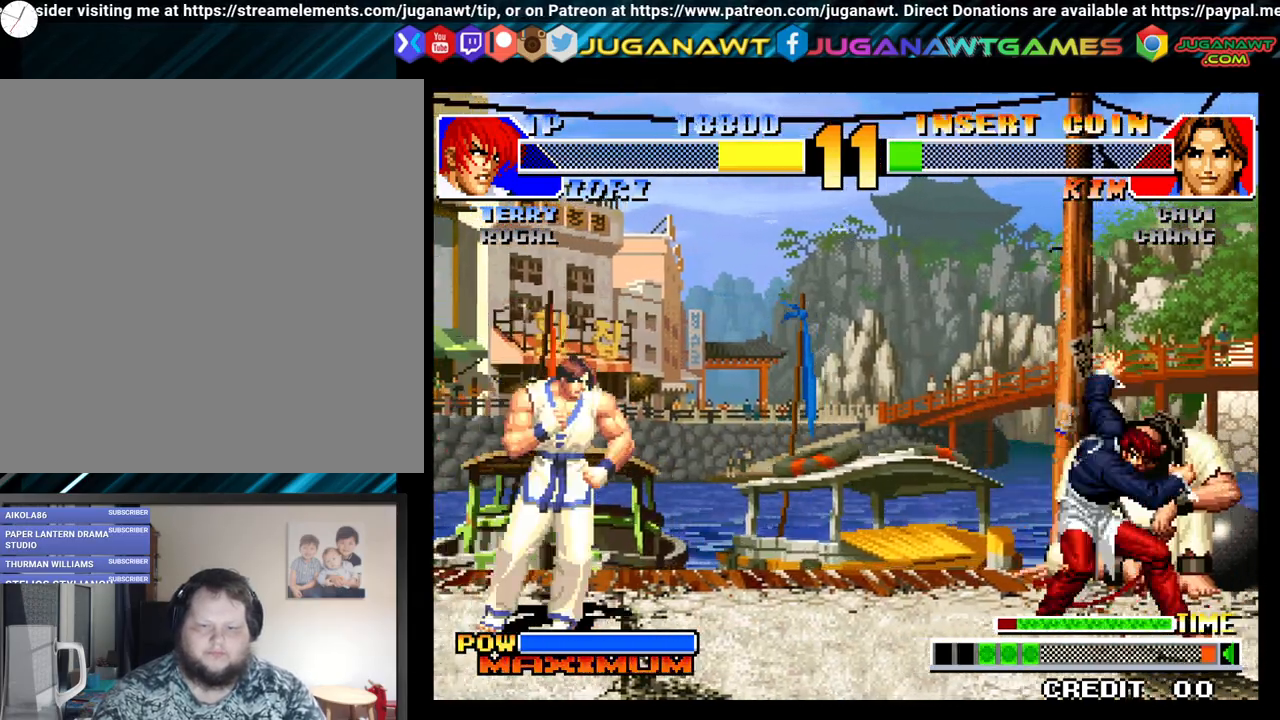
{"buttons": ["X"], "left_stick": "center", "right_stick": "center", "events": [[133, "DPAD_DOWN", "down"], [217, "DPAD_LEFT", "down"], [267, "DPAD_DOWN", "up"], [333, "DPAD_DOWN", "down"], [367, "DPAD_LEFT", "up"], [400, "DPAD_RIGHT", "down"], [417, "DPAD_DOWN", "up"], [417, "X", "down"], [483, "DPAD_RIGHT", "up"]]}
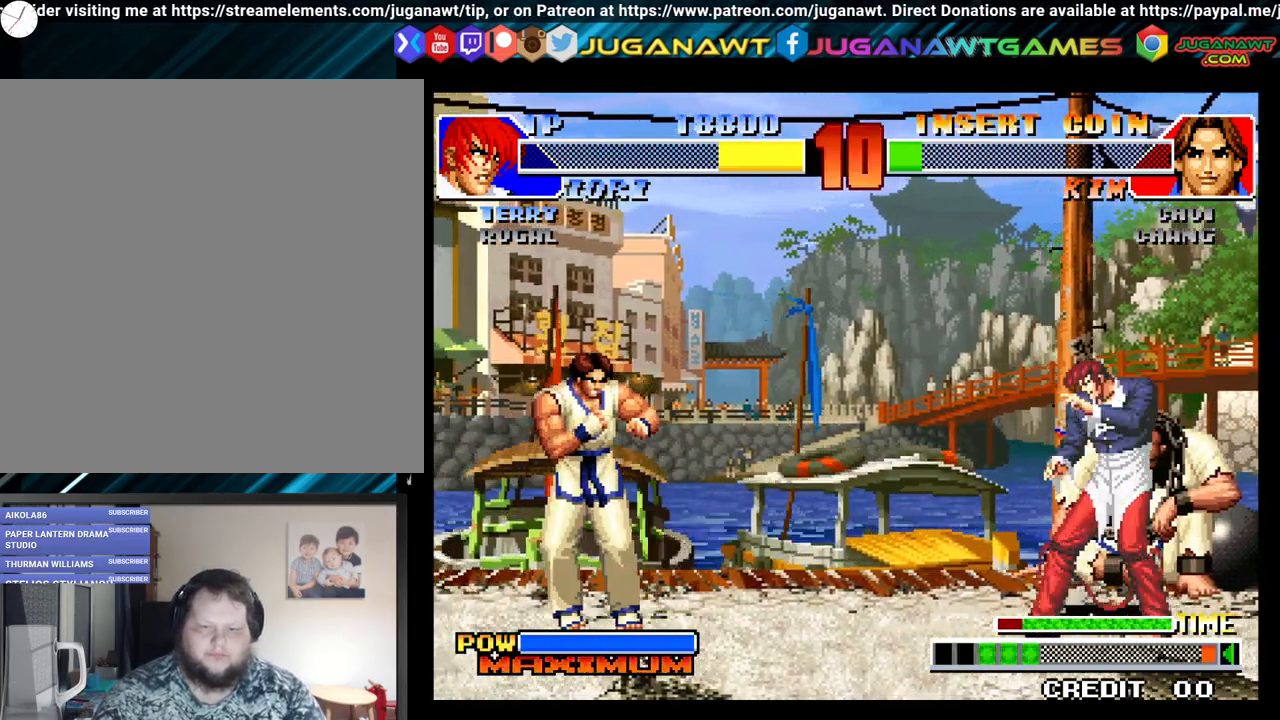
{"buttons": [], "left_stick": "center", "right_stick": "center", "events": [[83, "X", "up"]]}
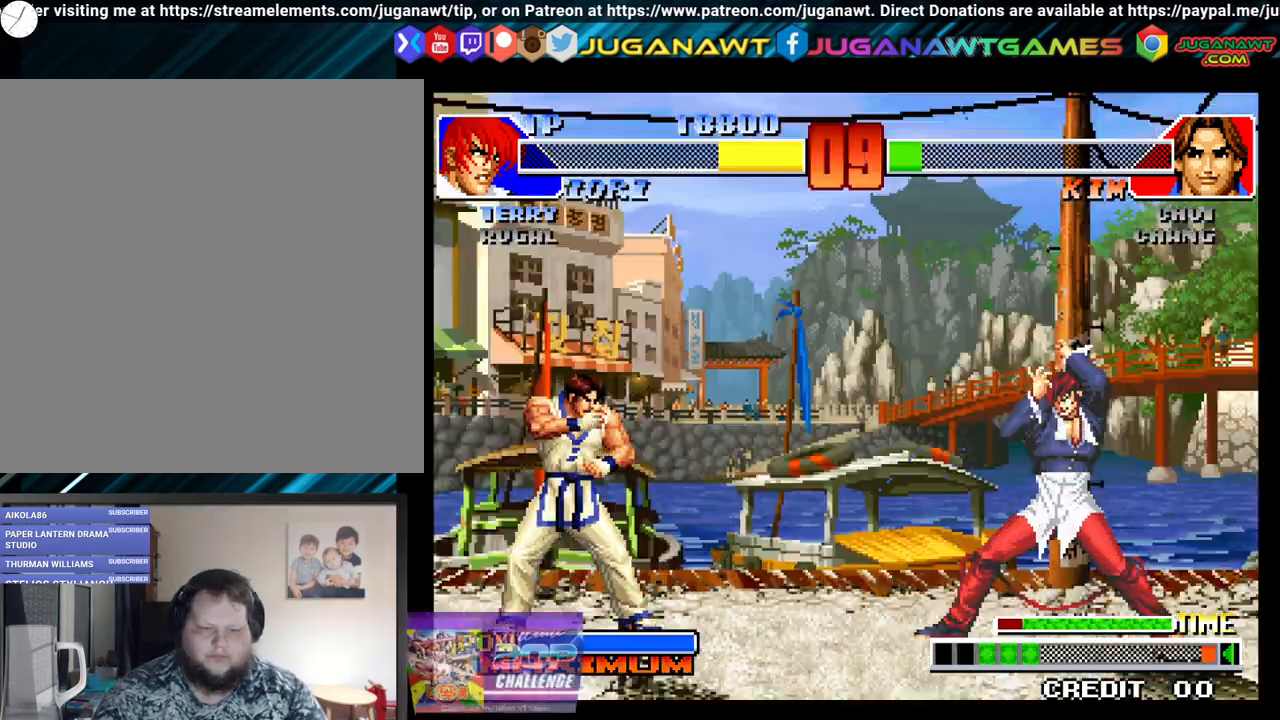
{"buttons": [], "left_stick": "center", "right_stick": "center", "events": []}
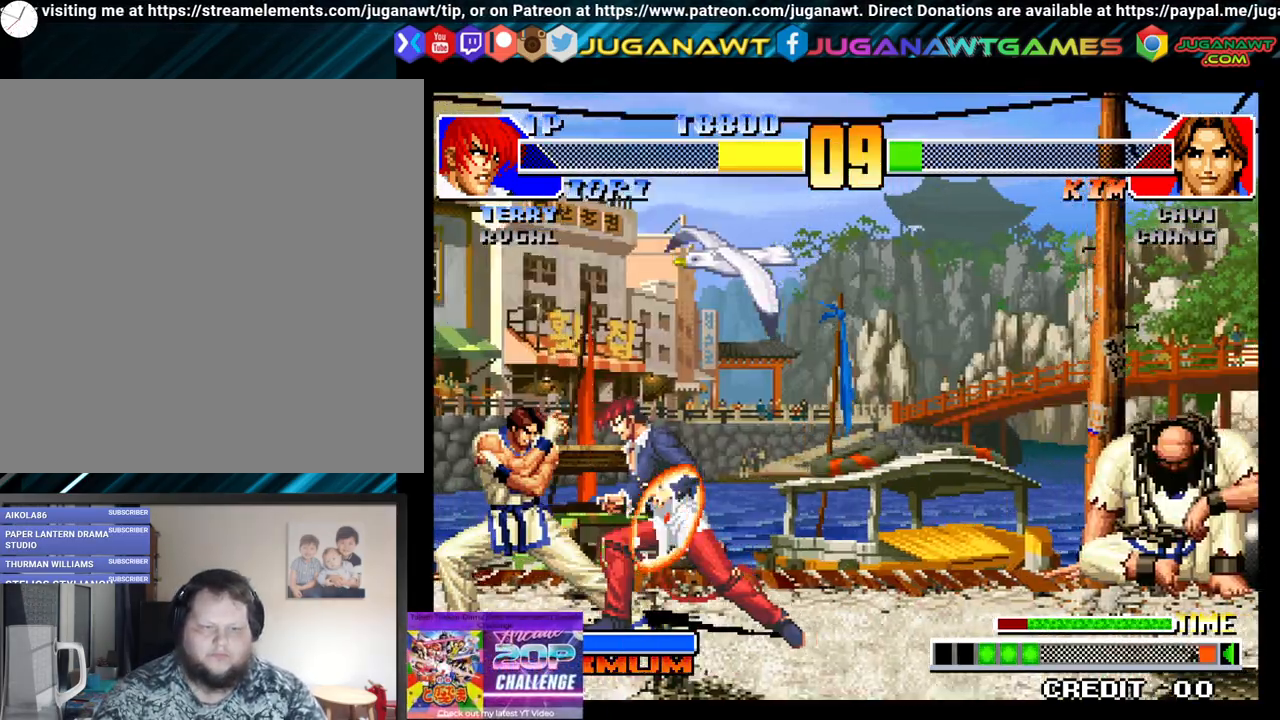
{"buttons": ["DPAD_UP", "DPAD_RIGHT"], "left_stick": "center", "right_stick": "center", "events": [[150, "DPAD_RIGHT", "down"], [367, "DPAD_UP", "down"]]}
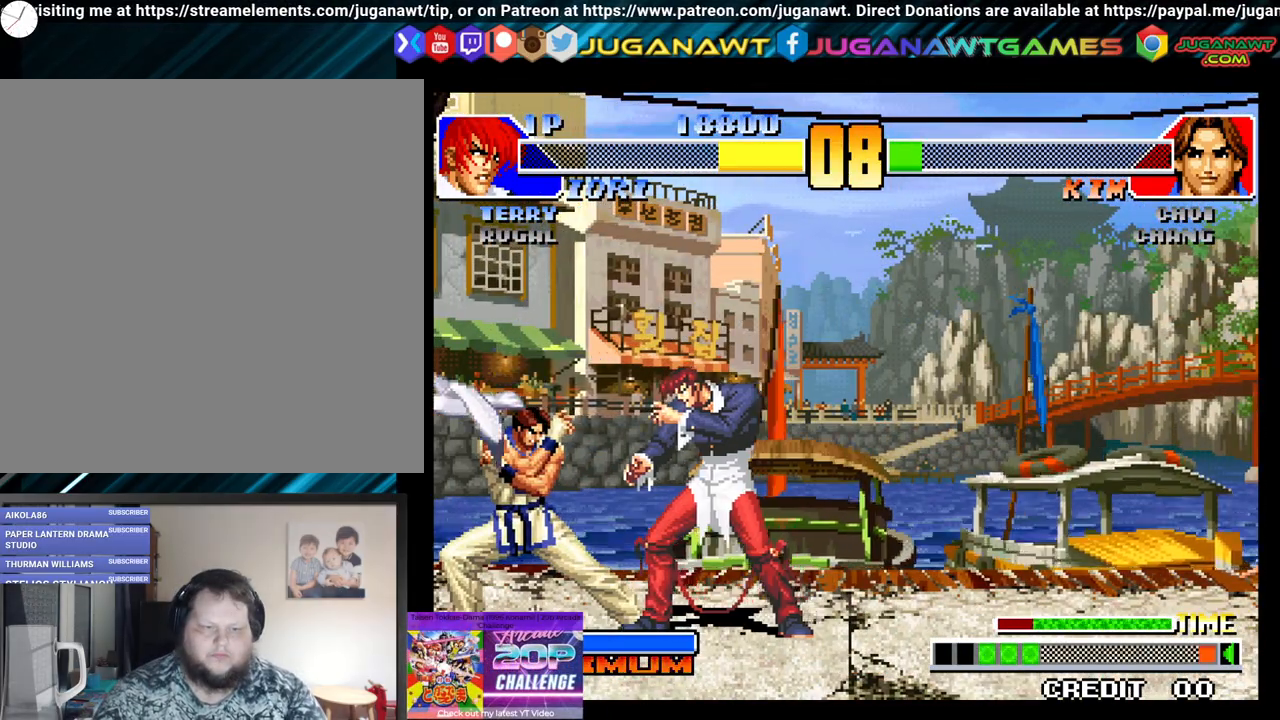
{"buttons": ["DPAD_RIGHT"], "left_stick": "center", "right_stick": "center", "events": [[133, "Y", "down"], [283, "DPAD_UP", "up"], [300, "Y", "up"]]}
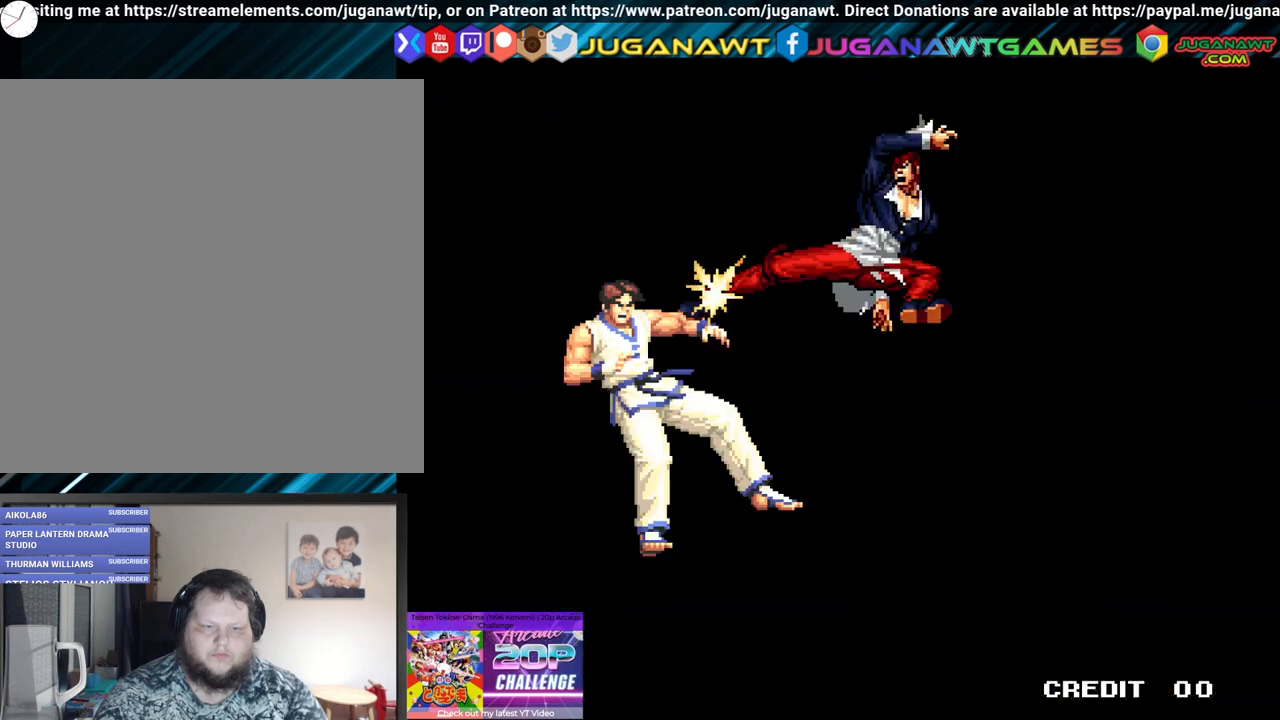
{"buttons": [], "left_stick": "center", "right_stick": "center", "events": [[50, "DPAD_DOWN", "down"], [100, "DPAD_RIGHT", "up"], [133, "DPAD_LEFT", "down"], [200, "DPAD_DOWN", "up"], [233, "X", "down"], [317, "DPAD_LEFT", "up"], [400, "X", "up"]]}